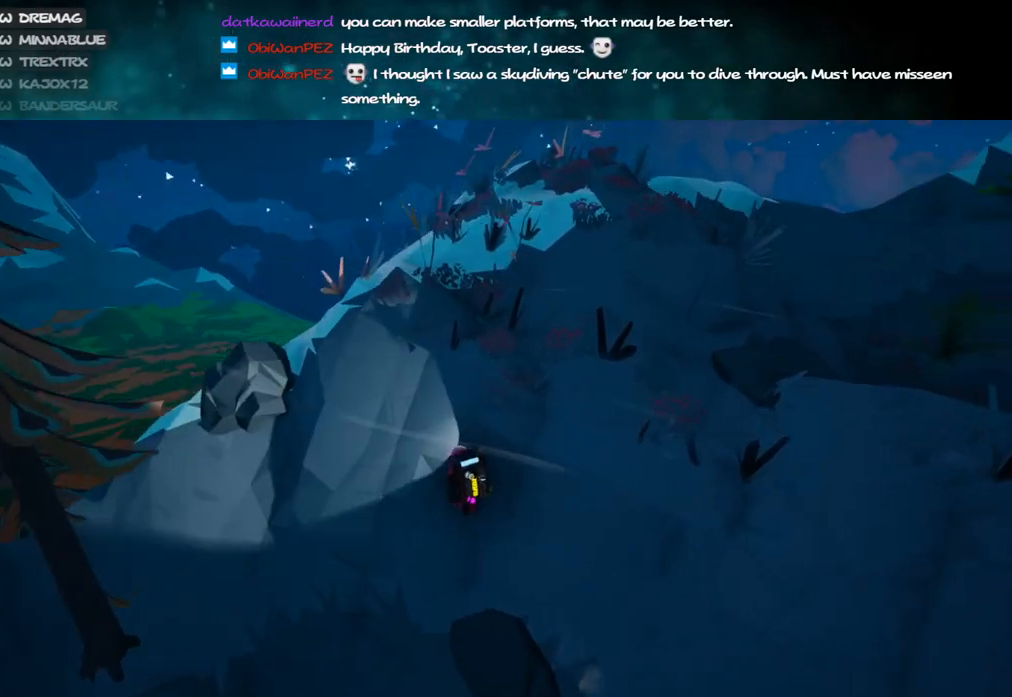
Gameplay with keyboard and mouse; each line is a JSON object with the keys and mouse buttons held at the frame after it. "events" lists presses ("down") and releases ("up") of "a", "alt", "b", "c", "ctrl", "d", "e", "f", "g", "q", "r", "s", "shift", "space", "t", "tab", "v", "w", "x", "z", "mouse_left", "mouse_wheel", "mouse_right", "mouse_mb4" and "mouse_mb5" between this image and that frame as [ms after this image, input, new state], when the widget could be followed in between. "mouse_left", "mouse_wheel", "mouse_right", "mouse_mb4", "mouse_mb5" = the "left", "wheel", "right", "mb4", "mb5" buttons of the "mouse" list. No other keys are recorded. "wheel" means that the mouse wheel is clicked or scrolled. Mouse movement is not recorded.
{"keys": ["a", "w"], "mouse": ["right"], "events": [[167, "space", "down"], [267, "a", "down"], [350, "space", "up"]]}
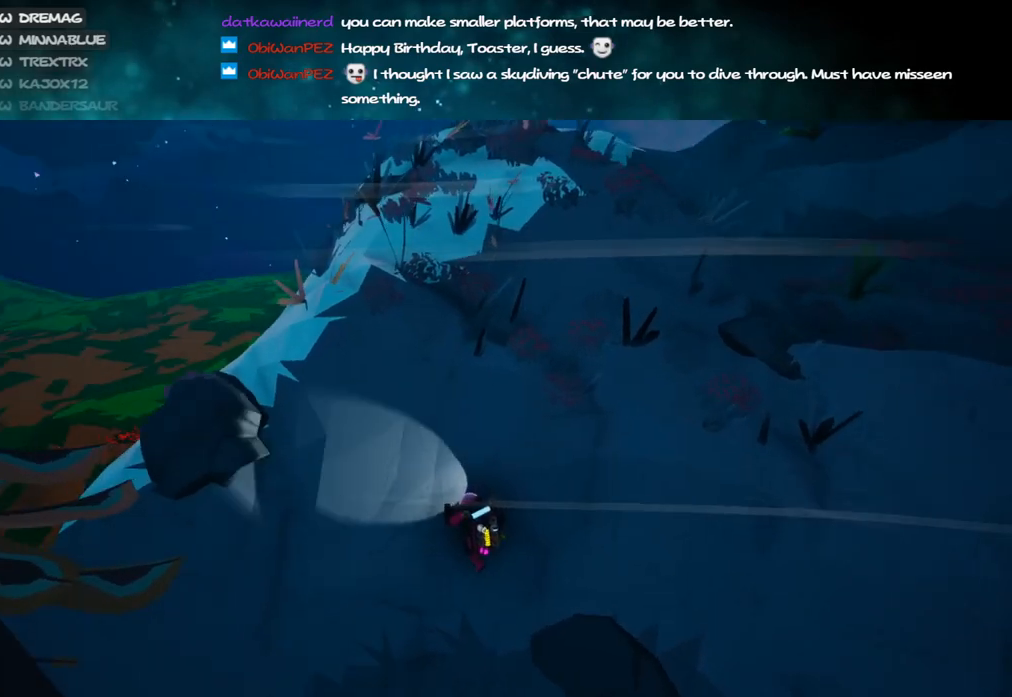
{"keys": ["a", "w"], "mouse": ["right"], "events": [[50, "mouse_right", "up"], [167, "space", "down"], [367, "mouse_right", "down"], [383, "space", "up"]]}
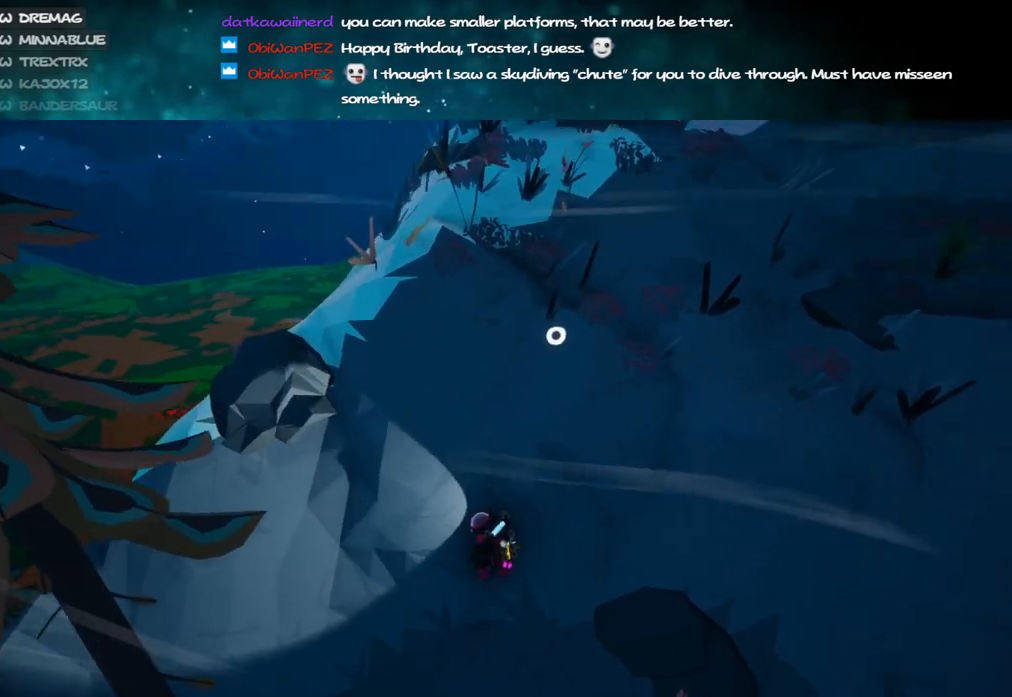
{"keys": ["a", "w"], "mouse": ["right"], "events": [[100, "mouse_right", "up"], [183, "space", "down"], [333, "mouse_right", "down"], [333, "space", "up"]]}
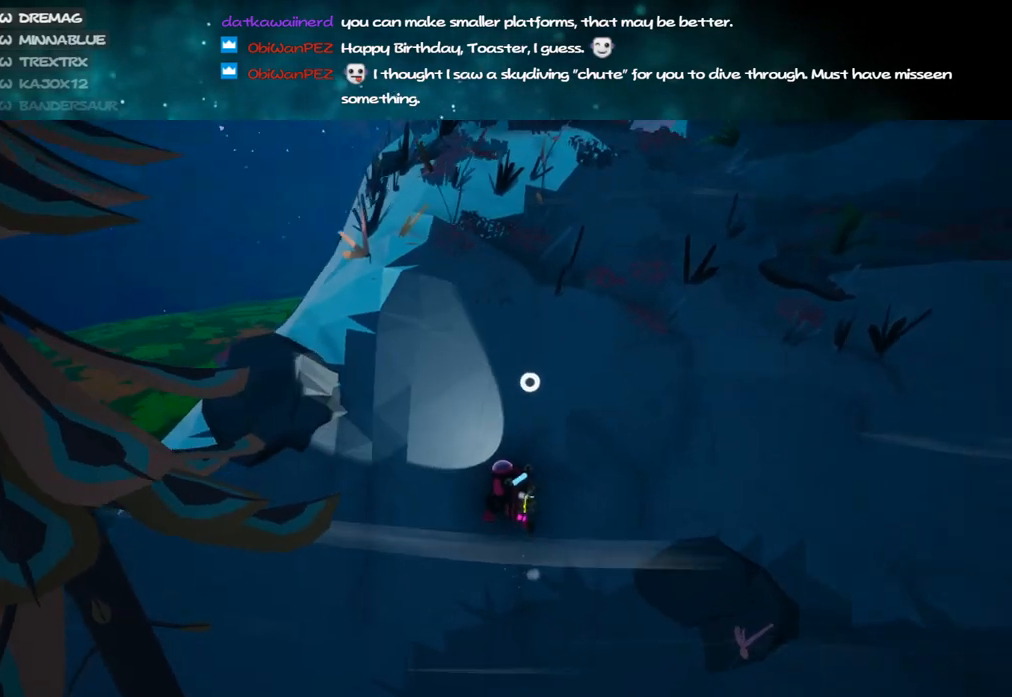
{"keys": ["alt", "w"], "mouse": ["left"], "events": [[83, "mouse_right", "up"], [133, "a", "up"], [200, "e", "down"], [317, "e", "up"], [350, "alt", "down"], [483, "mouse_left", "down"]]}
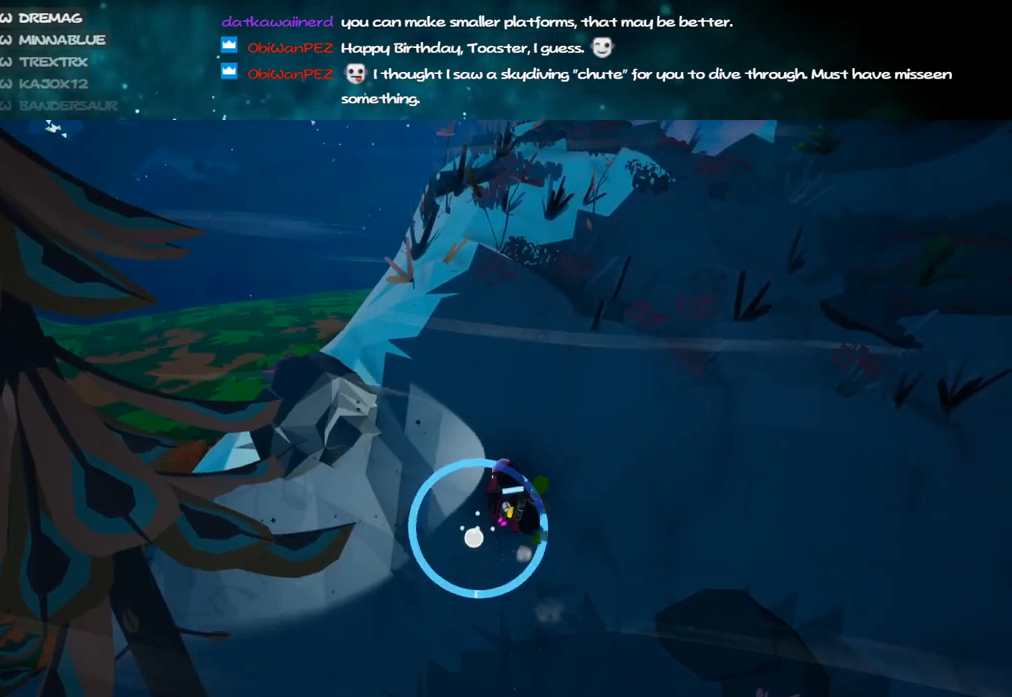
{"keys": ["w"], "mouse": [], "events": [[133, "alt", "up"], [167, "mouse_left", "up"], [183, "mouse_right", "down"], [217, "space", "down"], [417, "space", "up"], [433, "mouse_right", "up"]]}
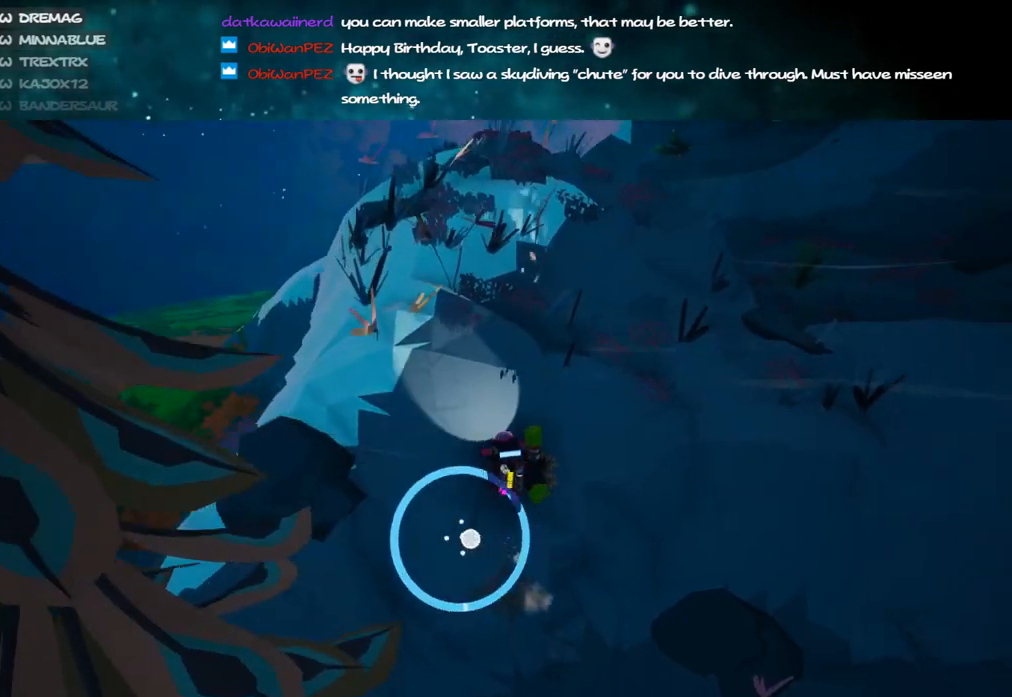
{"keys": ["a", "w"], "mouse": [], "events": [[17, "alt", "down"], [83, "mouse_left", "down"], [217, "alt", "up"], [217, "mouse_right", "down"], [233, "mouse_left", "up"], [333, "space", "down"], [433, "mouse_right", "up"], [467, "space", "up"], [500, "a", "down"]]}
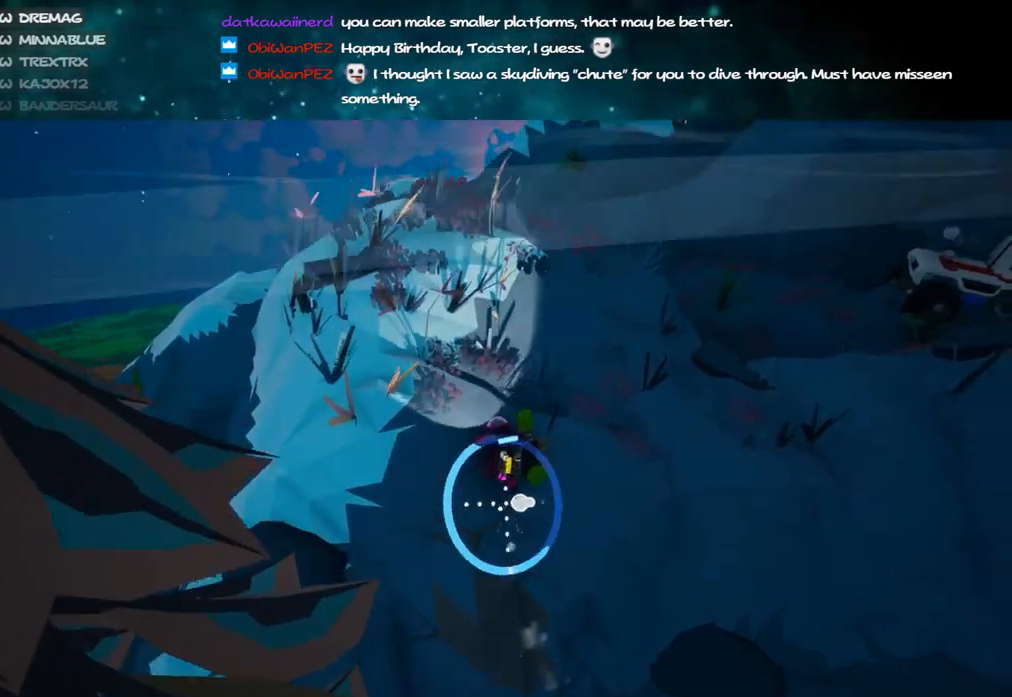
{"keys": ["space", "w"], "mouse": ["right"], "events": [[67, "alt", "down"], [83, "a", "up"], [117, "mouse_left", "down"], [217, "mouse_right", "down"], [250, "alt", "up"], [250, "mouse_left", "up"], [450, "space", "down"]]}
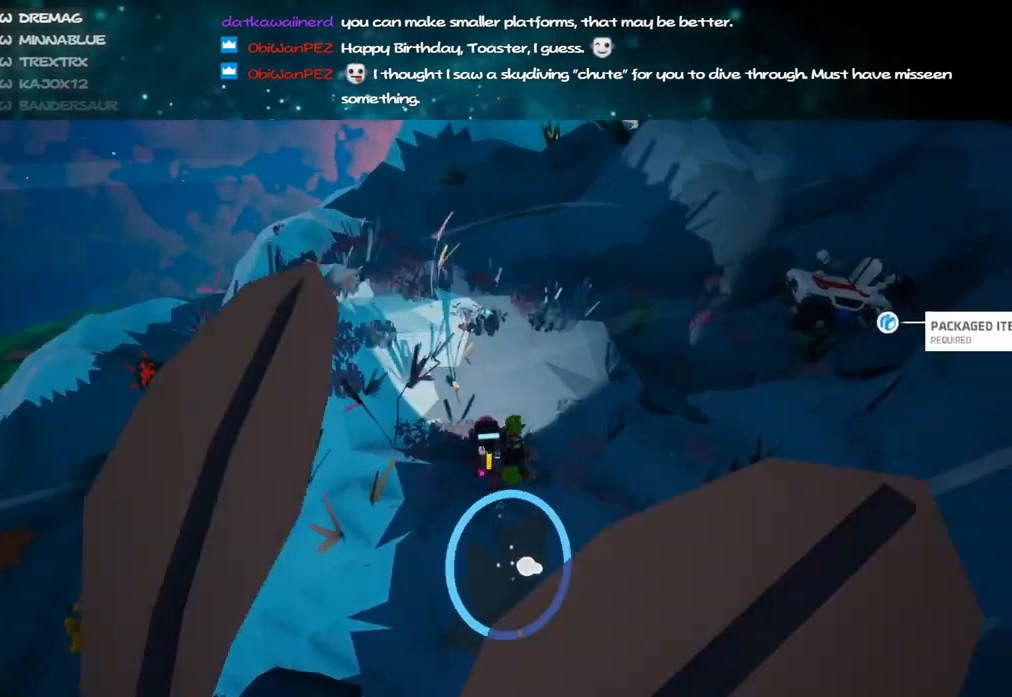
{"keys": ["d", "w"], "mouse": [], "events": [[100, "a", "down"], [100, "mouse_right", "up"], [100, "space", "up"], [200, "a", "up"], [233, "alt", "down"], [233, "mouse_left", "down"], [350, "mouse_left", "up"], [350, "mouse_right", "down"], [367, "alt", "up"], [467, "d", "down"], [467, "mouse_right", "up"]]}
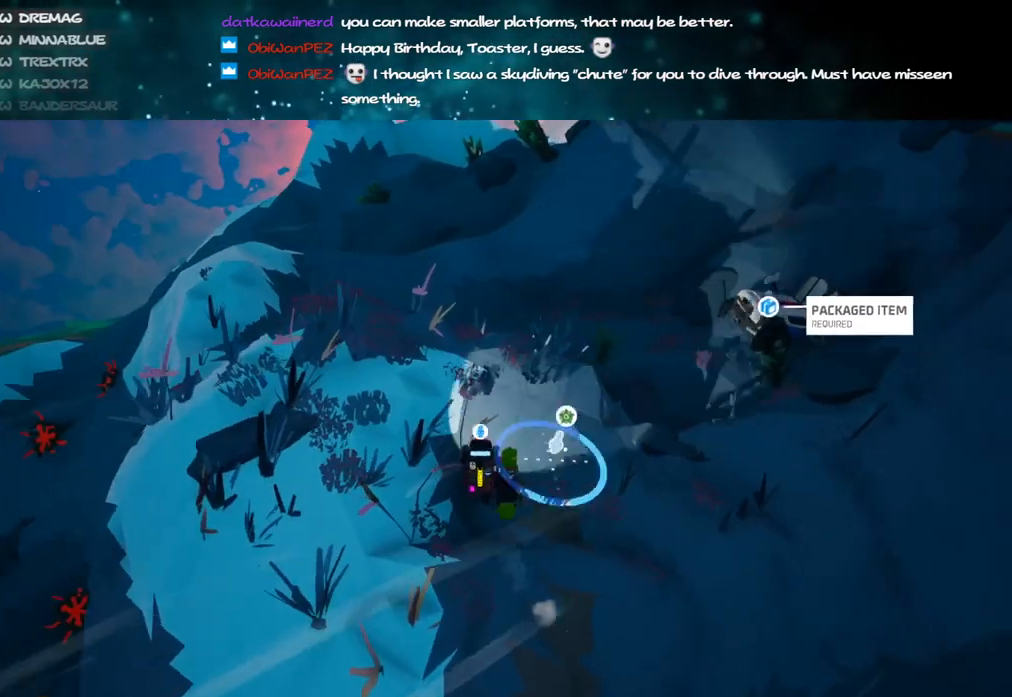
{"keys": ["w"], "mouse": [], "events": [[67, "d", "up"], [217, "e", "down"], [317, "e", "up"]]}
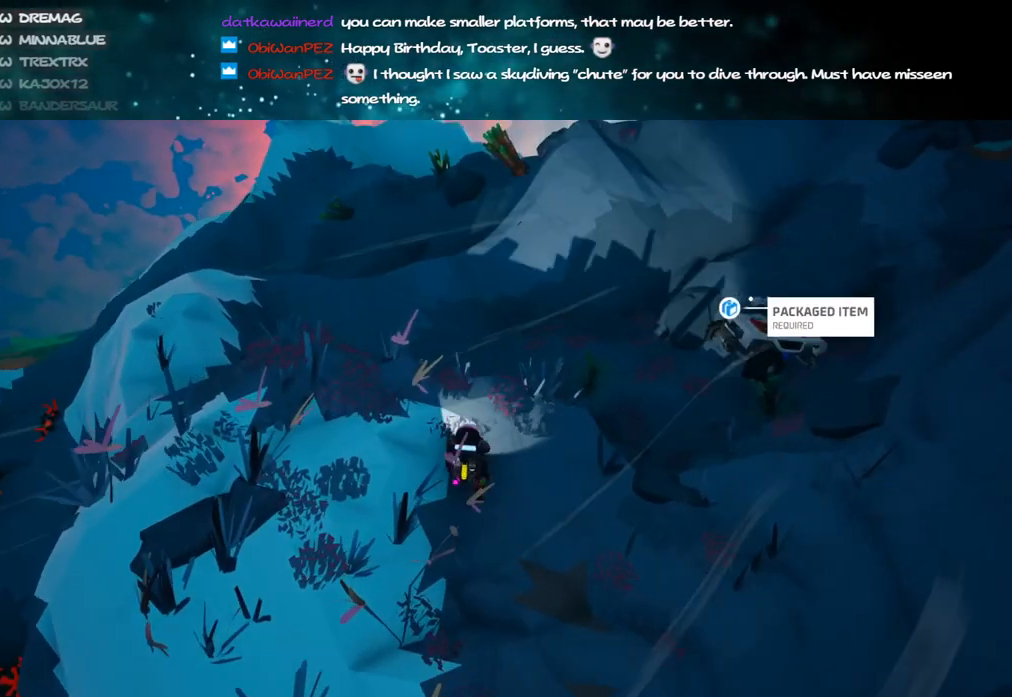
{"keys": ["a", "w"], "mouse": [], "events": [[217, "mouse_left", "down"], [300, "e", "down"], [300, "mouse_left", "up"], [367, "e", "up"], [467, "a", "down"]]}
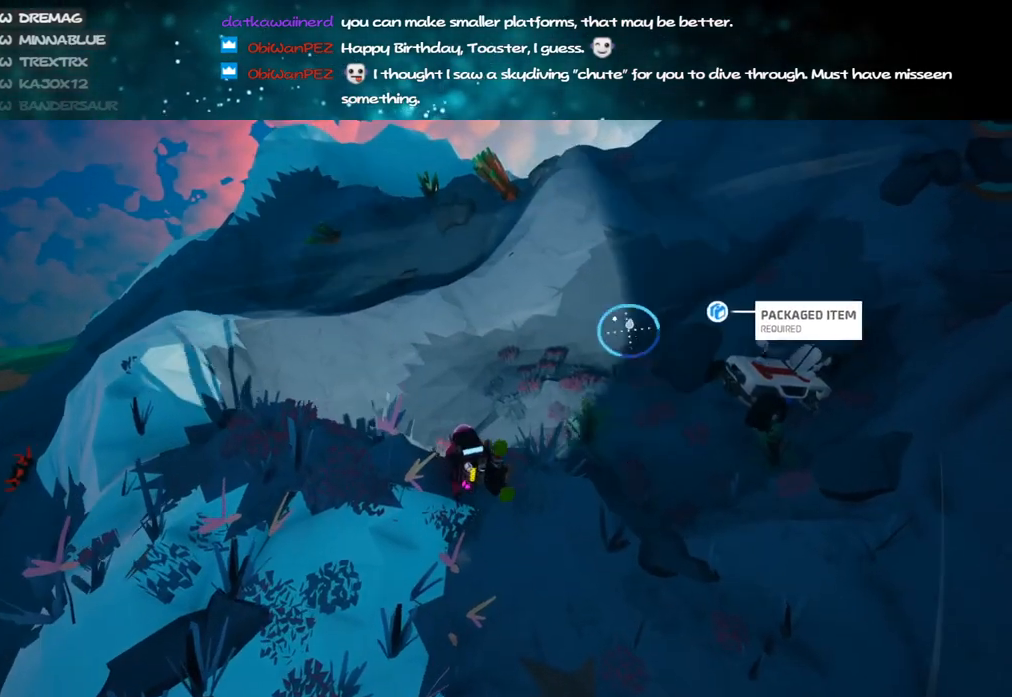
{"keys": ["w"], "mouse": [], "events": [[267, "a", "up"]]}
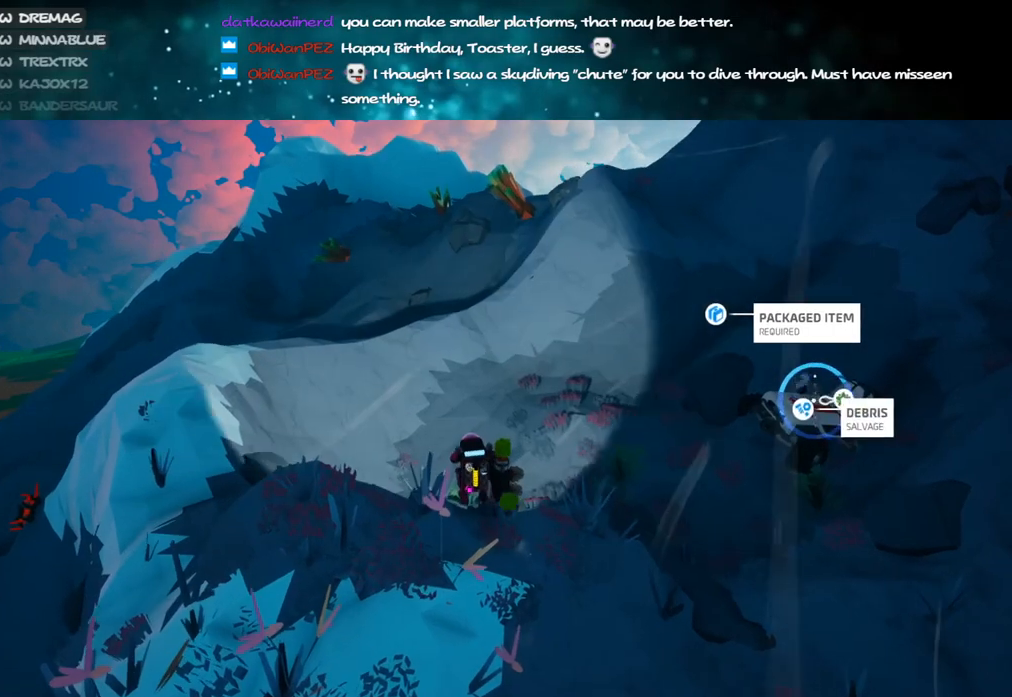
{"keys": ["w"], "mouse": [], "events": [[33, "mouse_left", "down"], [133, "mouse_left", "up"], [183, "a", "down"], [350, "mouse_left", "down"], [367, "a", "up"], [450, "mouse_left", "up"]]}
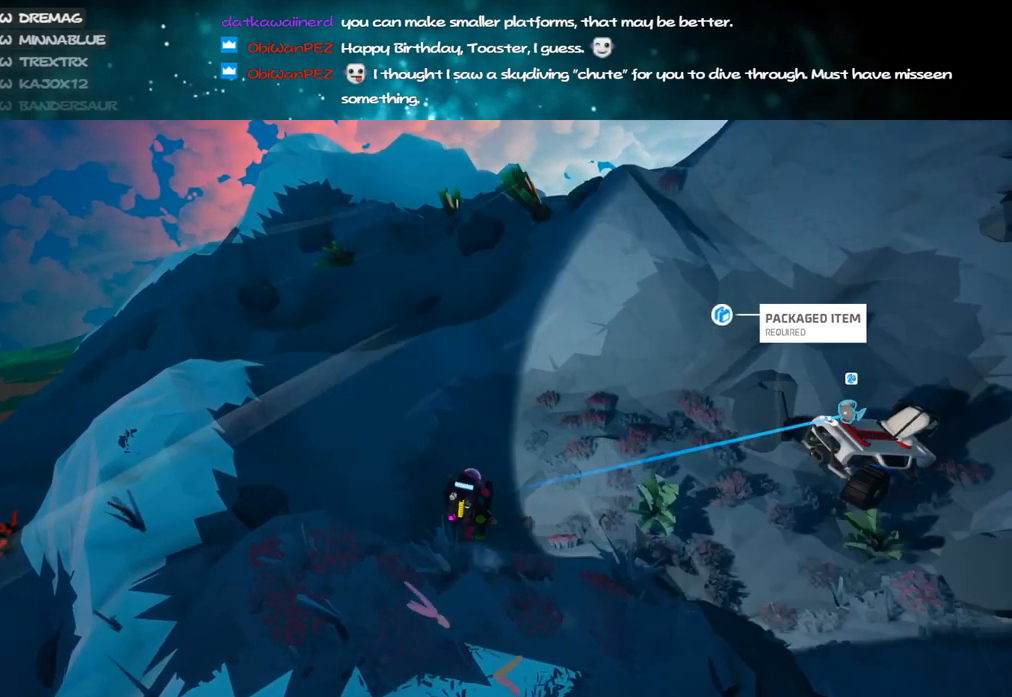
{"keys": ["a", "w"], "mouse": [], "events": [[100, "a", "down"]]}
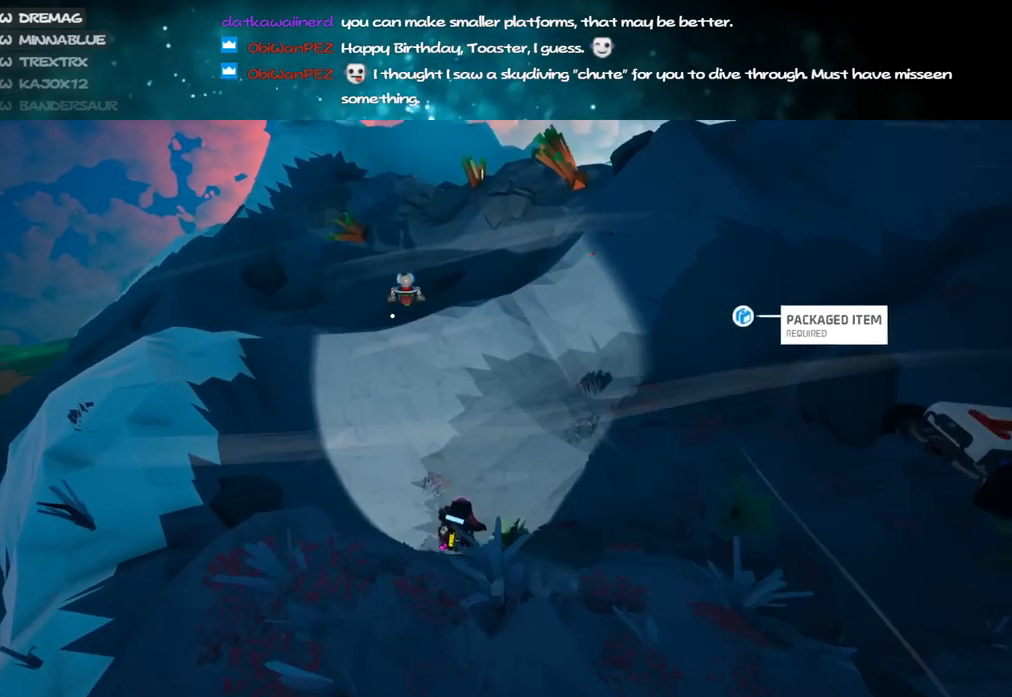
{"keys": ["q", "w"], "mouse": [], "events": [[17, "mouse_left", "down"], [67, "mouse_right", "down"], [100, "shift", "down"], [117, "mouse_left", "up"], [200, "a", "up"], [383, "shift", "up"], [450, "mouse_right", "up"], [500, "q", "down"]]}
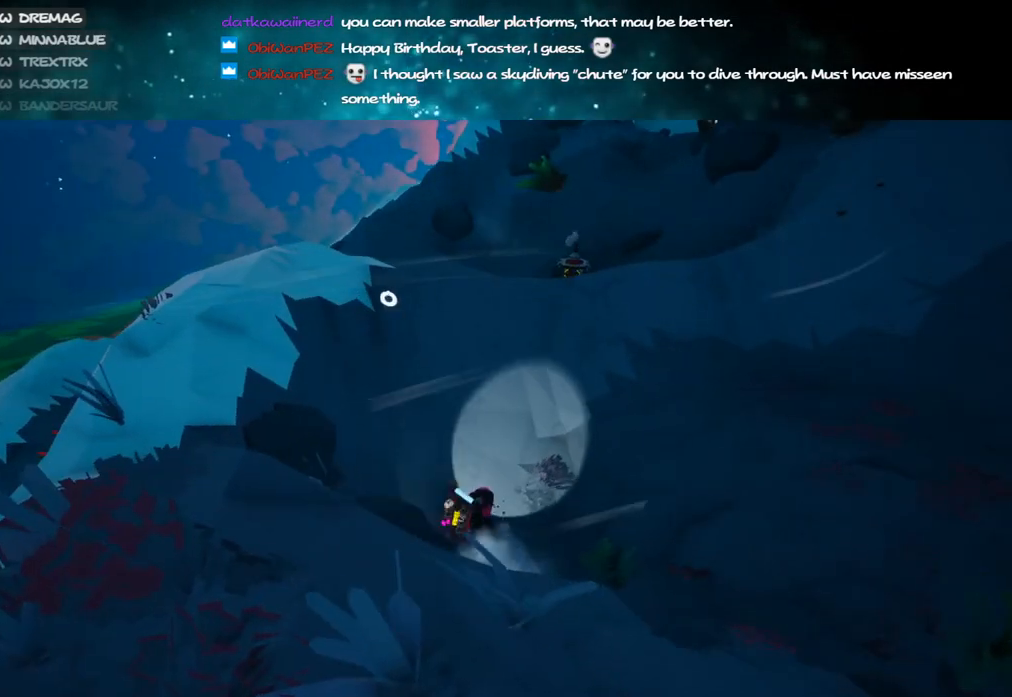
{"keys": ["e", "w"], "mouse": [], "events": [[83, "q", "up"], [150, "d", "down"], [267, "d", "up"], [467, "e", "down"]]}
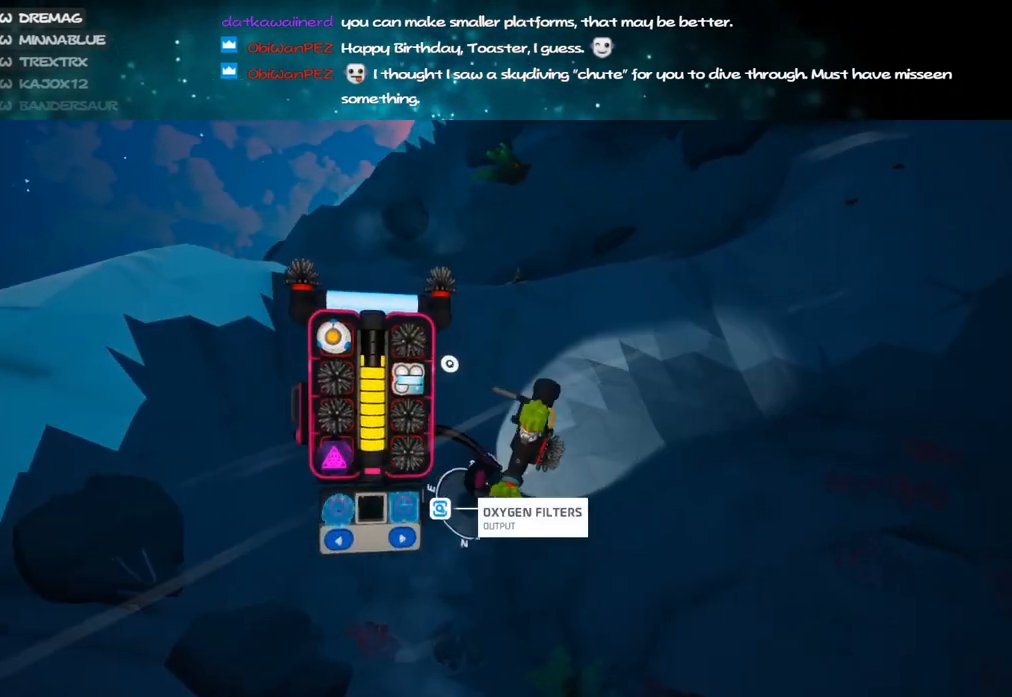
{"keys": ["w"], "mouse": [], "events": [[67, "e", "up"]]}
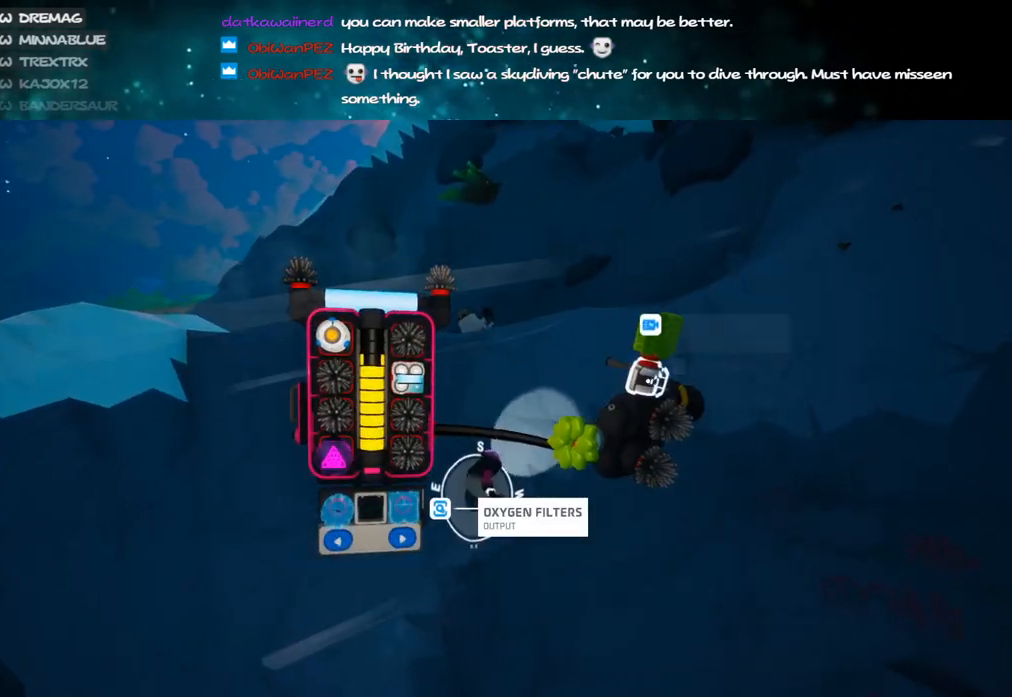
{"keys": ["w"], "mouse": [], "events": [[17, "mouse_left", "down"], [100, "mouse_left", "up"], [100, "q", "down"], [200, "q", "up"], [317, "mouse_left", "down"], [400, "d", "down"], [417, "mouse_left", "up"], [433, "d", "up"]]}
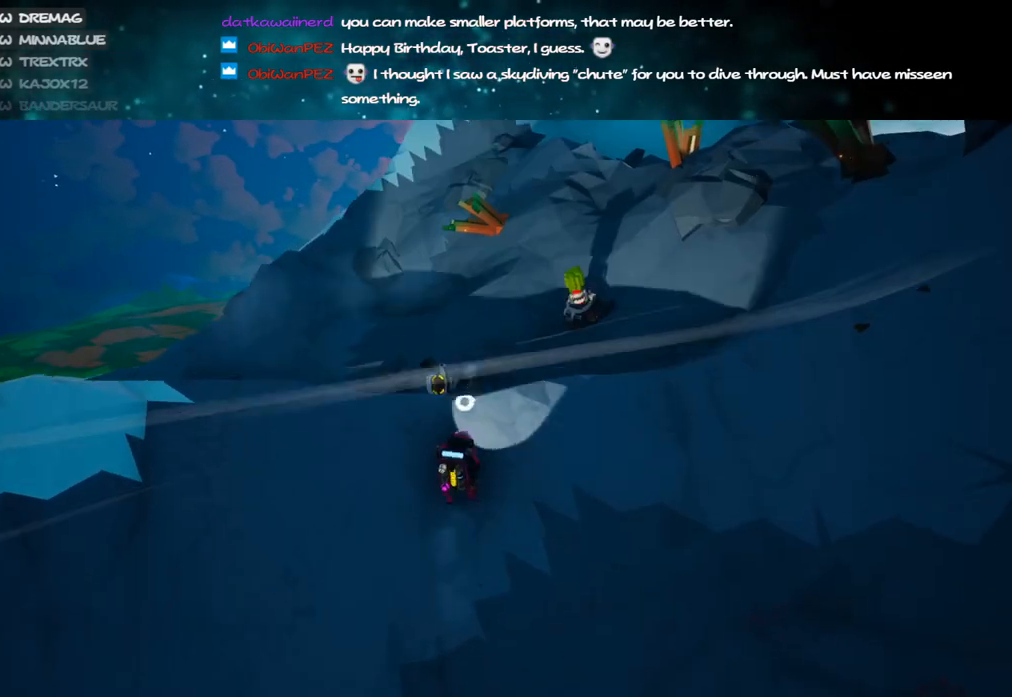
{"keys": ["e", "w"], "mouse": [], "events": [[350, "mouse_left", "down"], [450, "mouse_left", "up"], [483, "e", "down"]]}
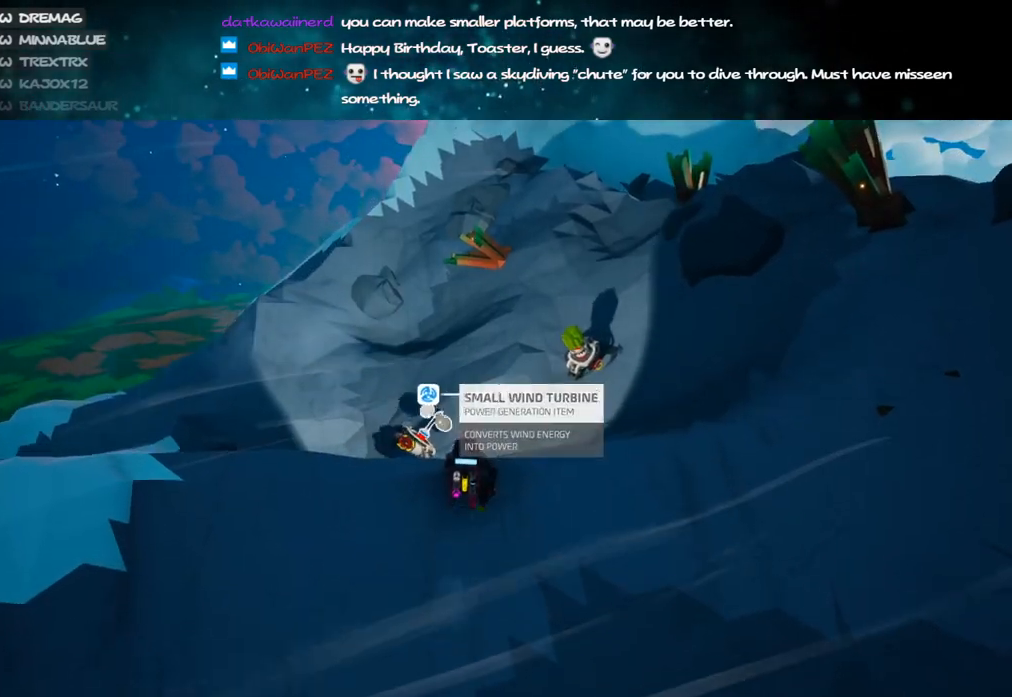
{"keys": ["w"], "mouse": [], "events": [[83, "e", "up"], [100, "mouse_left", "down"], [217, "mouse_left", "up"]]}
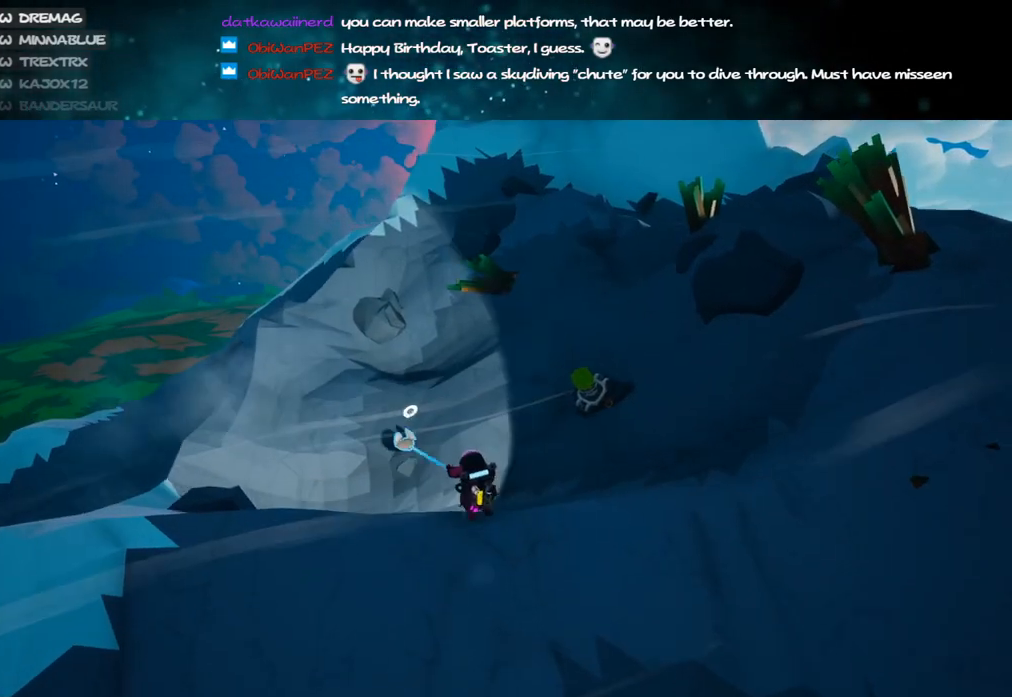
{"keys": ["shift", "w"], "mouse": ["right"], "events": [[50, "e", "down"], [100, "mouse_right", "down"], [167, "e", "up"], [183, "shift", "down"]]}
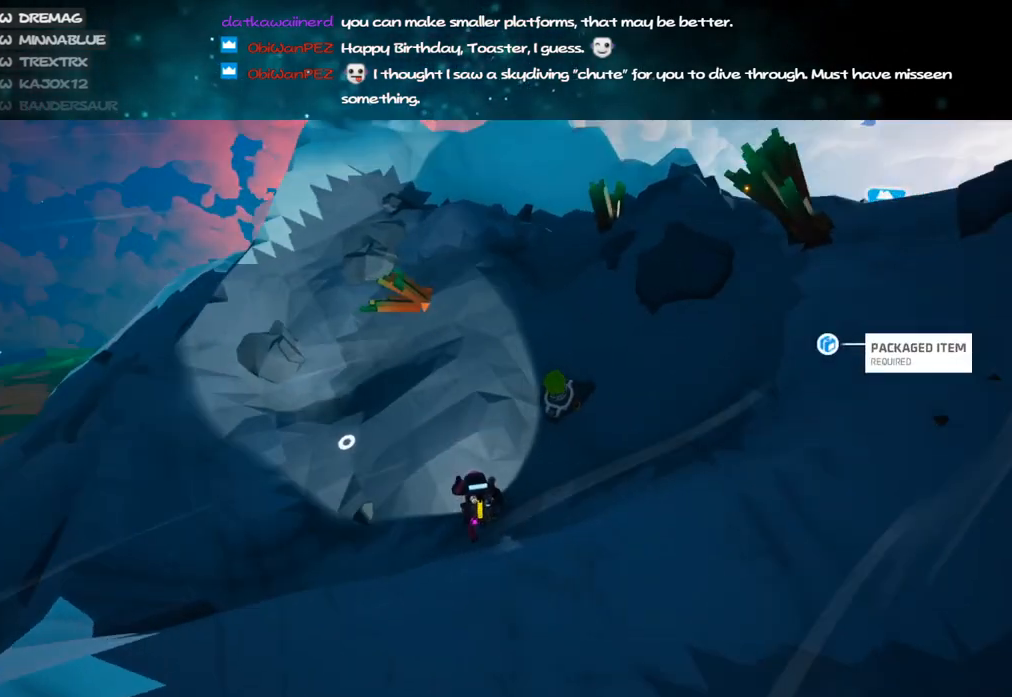
{"keys": ["shift", "w"], "mouse": ["right"], "events": [[300, "space", "down"], [450, "space", "up"]]}
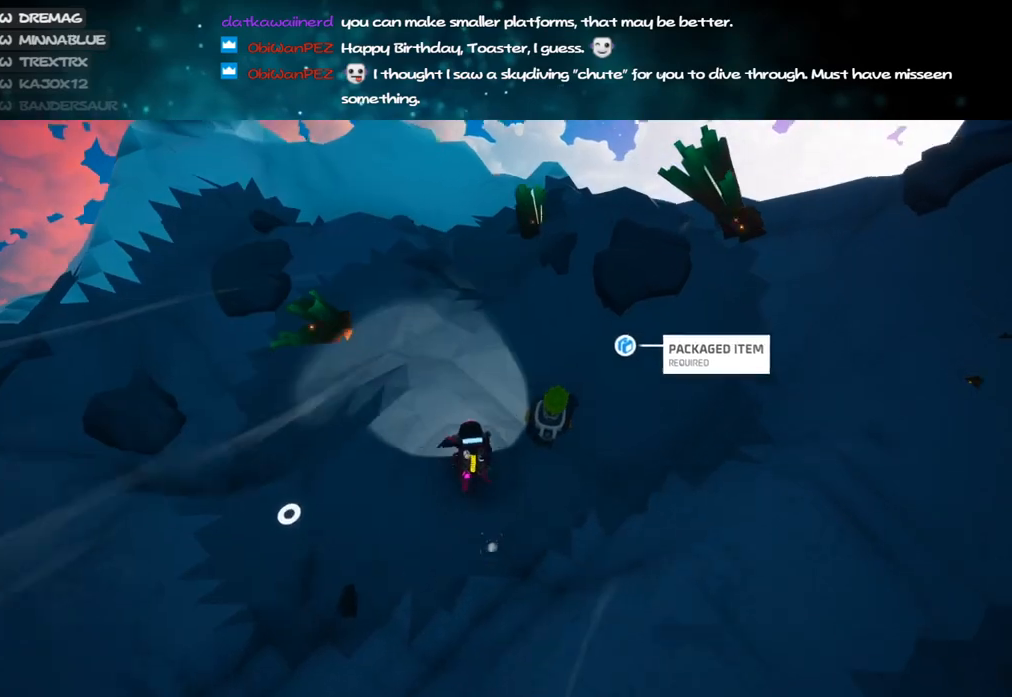
{"keys": ["w"], "mouse": [], "events": [[317, "a", "down"], [400, "mouse_right", "up"], [500, "a", "up"], [500, "shift", "up"]]}
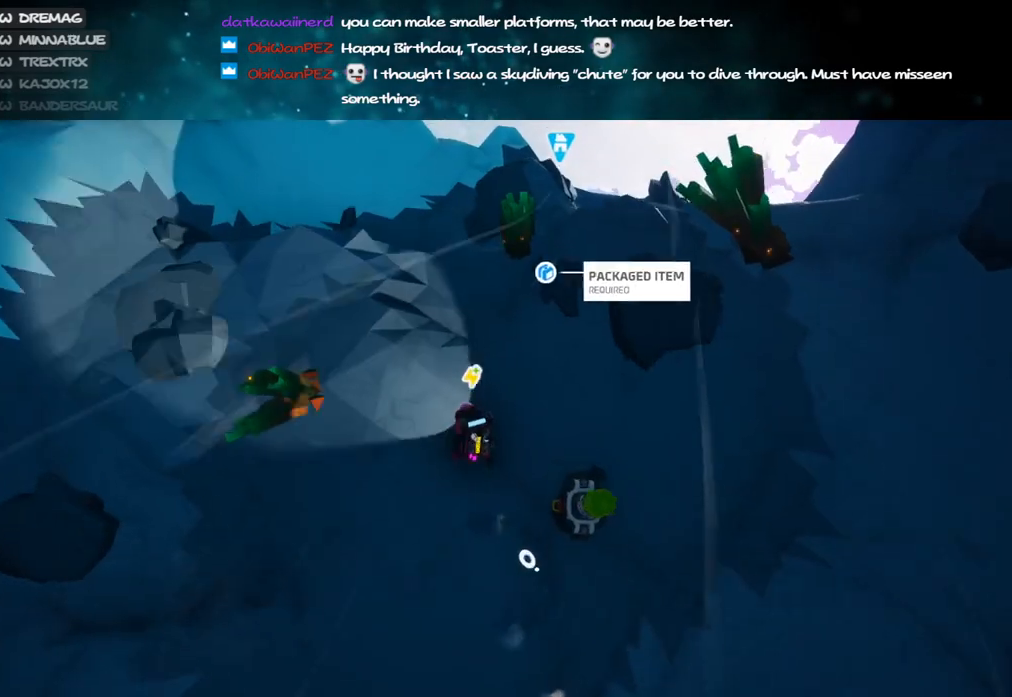
{"keys": ["a", "w"], "mouse": [], "events": [[217, "space", "down"], [300, "space", "up"], [350, "mouse_left", "down"], [450, "mouse_left", "up"], [483, "a", "down"]]}
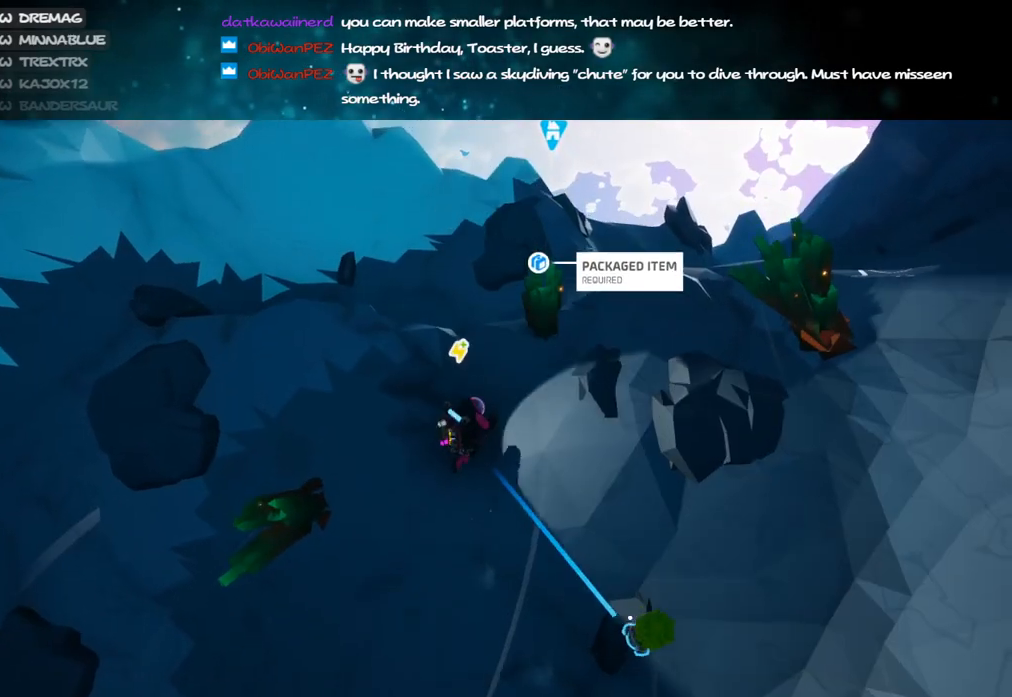
{"keys": ["shift", "w"], "mouse": ["left", "right"], "events": [[300, "a", "up"], [383, "mouse_left", "down"], [433, "mouse_right", "down"], [467, "shift", "down"]]}
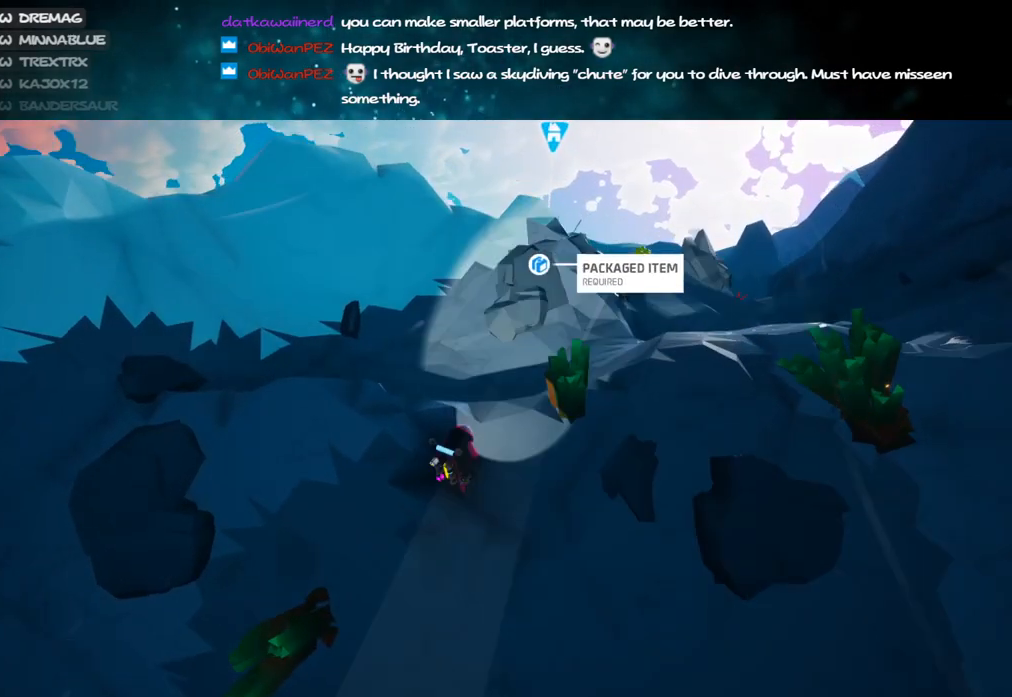
{"keys": ["d", "shift", "w"], "mouse": [], "events": [[17, "mouse_left", "up"], [250, "d", "down"], [283, "mouse_right", "up"]]}
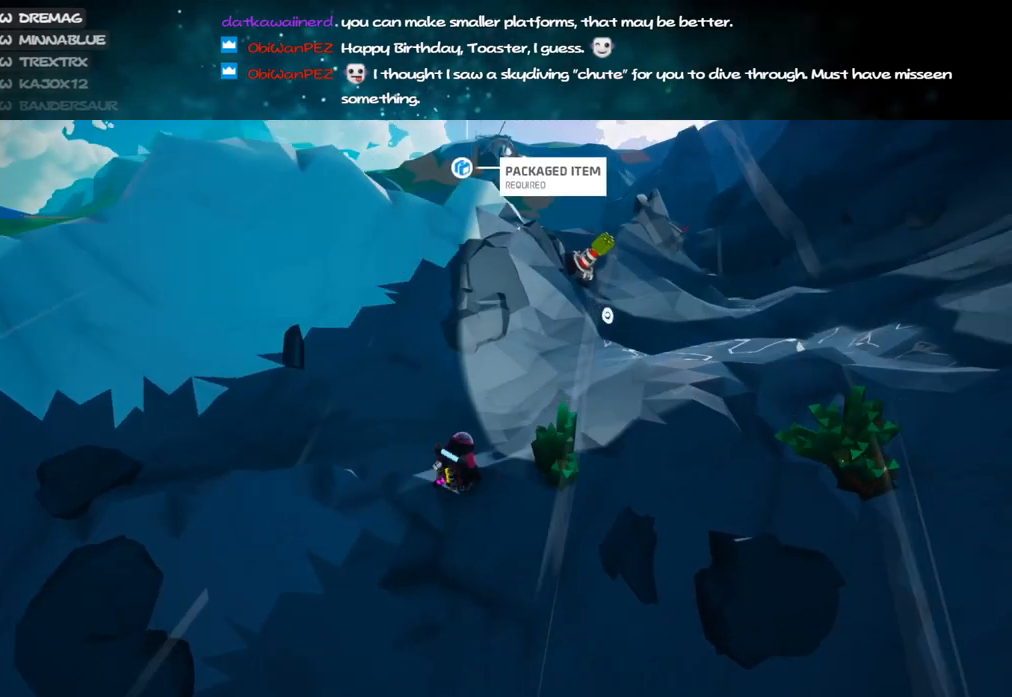
{"keys": ["d", "shift", "w"], "mouse": ["right"], "events": [[83, "mouse_right", "down"]]}
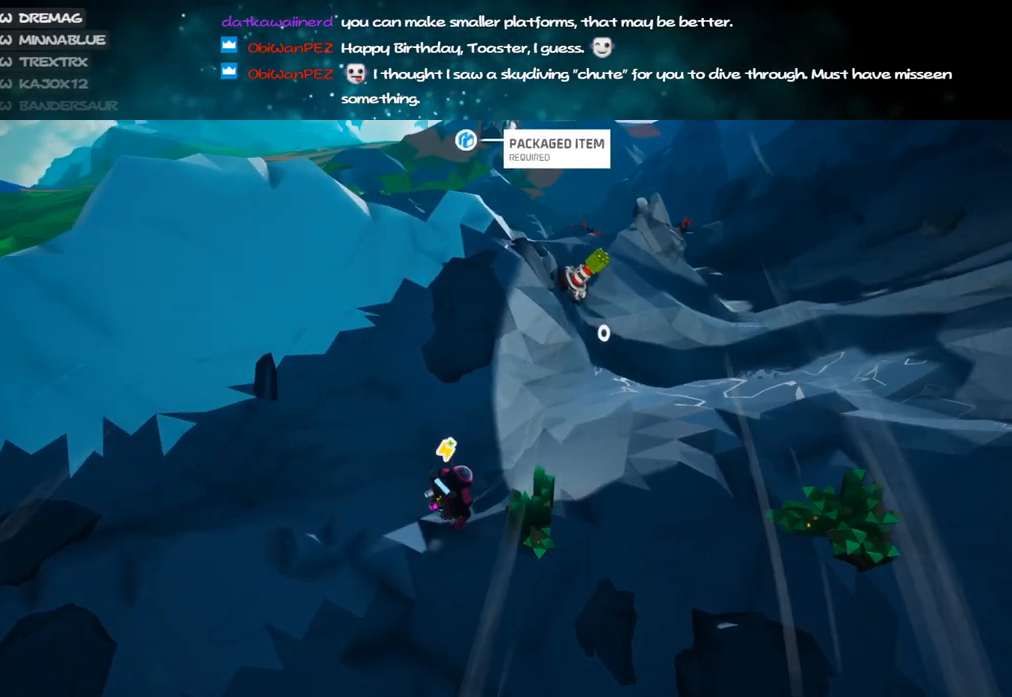
{"keys": ["d", "shift", "space", "w"], "mouse": ["right"], "events": [[117, "d", "up"], [117, "shift", "up"], [217, "shift", "down"], [317, "d", "down"], [500, "space", "down"]]}
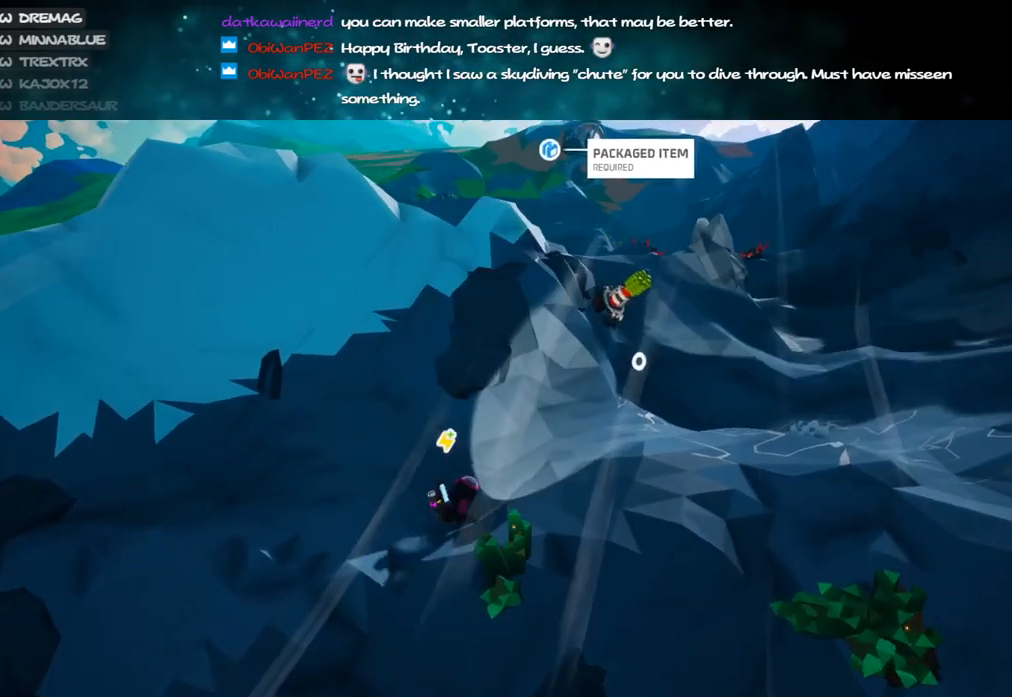
{"keys": ["shift", "w"], "mouse": [], "events": [[183, "space", "up"], [383, "mouse_right", "up"], [400, "d", "up"]]}
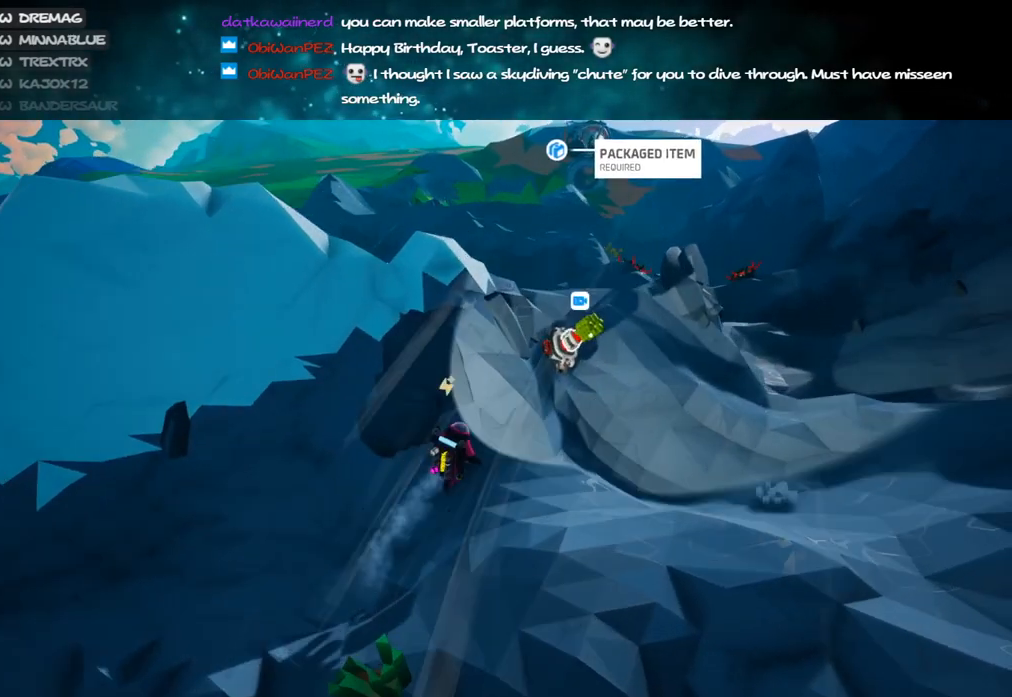
{"keys": ["space", "w"], "mouse": [], "events": [[100, "shift", "up"], [433, "space", "down"]]}
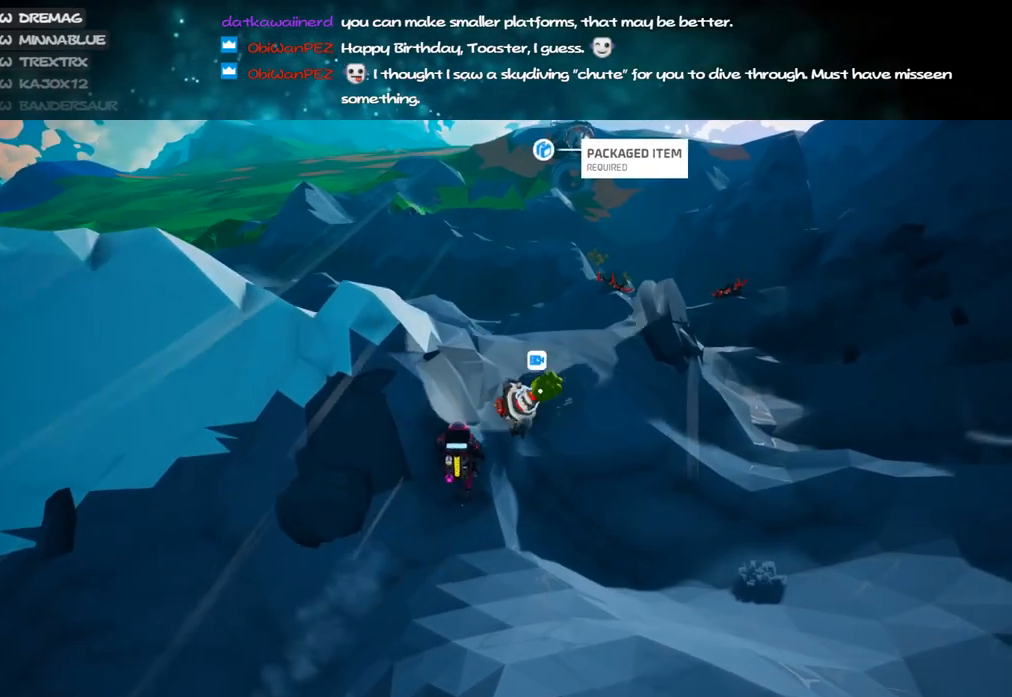
{"keys": ["w"], "mouse": [], "events": [[33, "d", "down"], [33, "mouse_left", "down"], [83, "space", "up"], [117, "mouse_right", "down"], [150, "mouse_left", "up"], [183, "d", "up"], [367, "mouse_right", "up"]]}
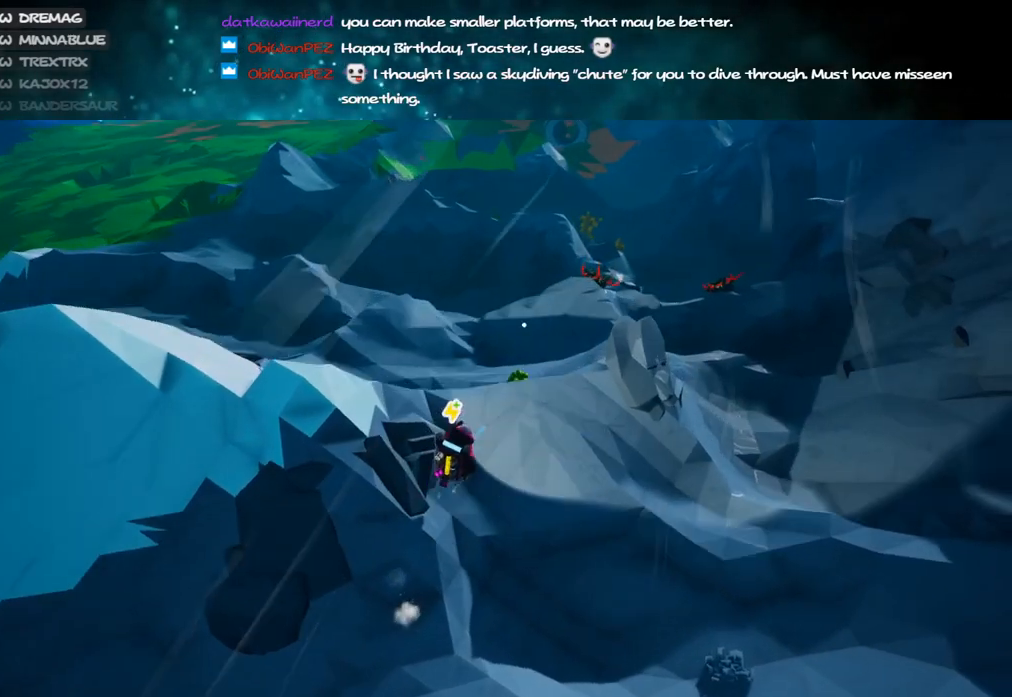
{"keys": ["shift", "w"], "mouse": ["right"], "events": [[200, "mouse_left", "down"], [267, "mouse_right", "down"], [283, "shift", "down"], [317, "mouse_left", "up"]]}